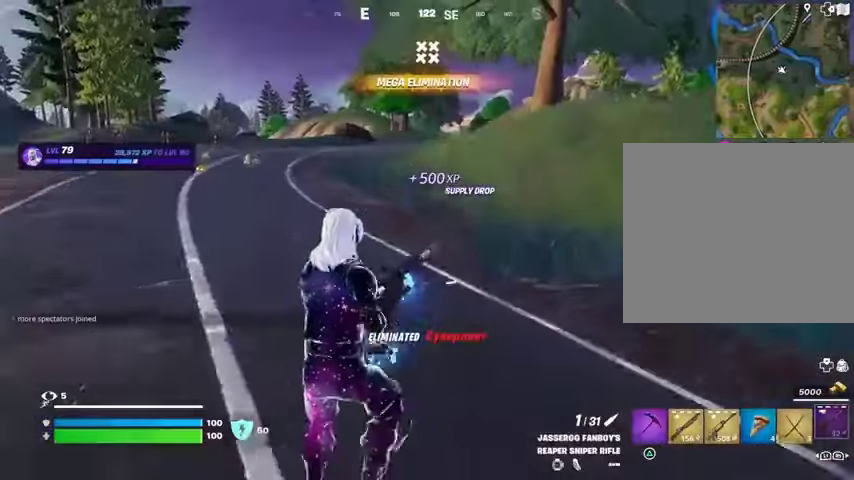
Gameplay with a controller (PlayStation layout); each line is a JSON object with the inputs held at the frame after it. "events" lists button and stick changes between this image and that frame as [ms after this image, input, new state], when the widget could be followed in between.
{"buttons": [], "left_stick": "up", "right_stick": "center", "events": []}
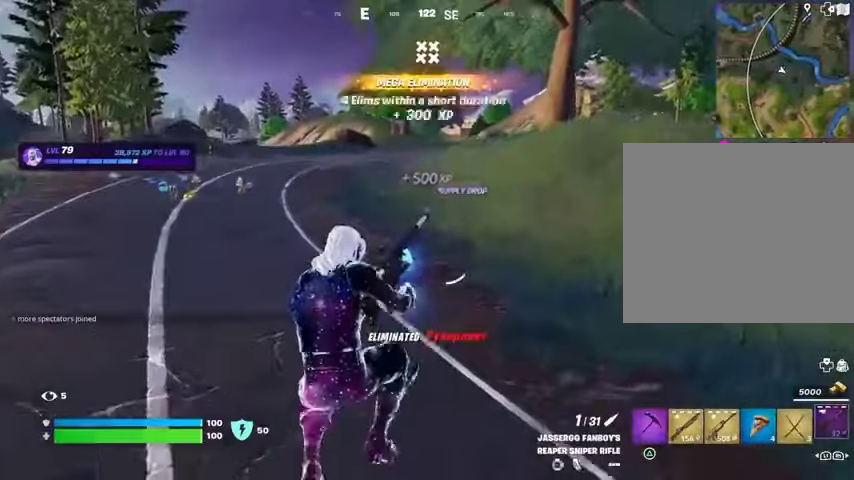
{"buttons": [], "left_stick": "up-right", "right_stick": "center", "events": [[100, "right_stick", "left"], [300, "left_stick", "up-right"], [367, "right_stick", "center"]]}
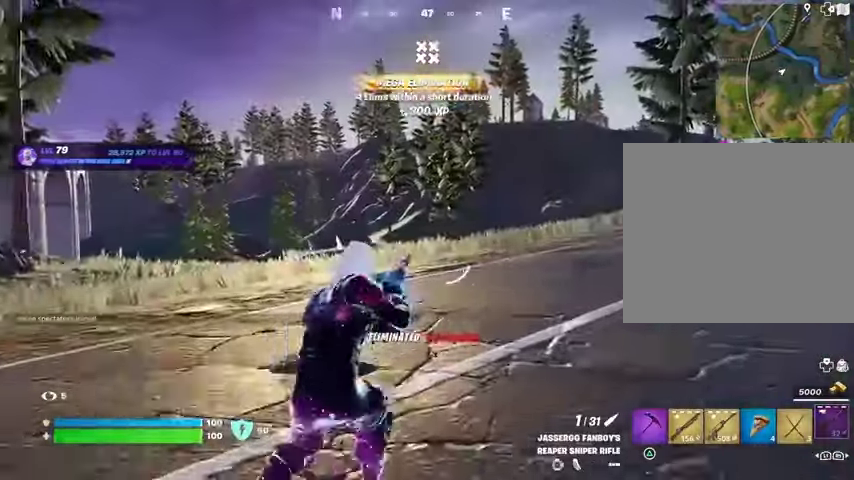
{"buttons": [], "left_stick": "up-right", "right_stick": "center", "events": []}
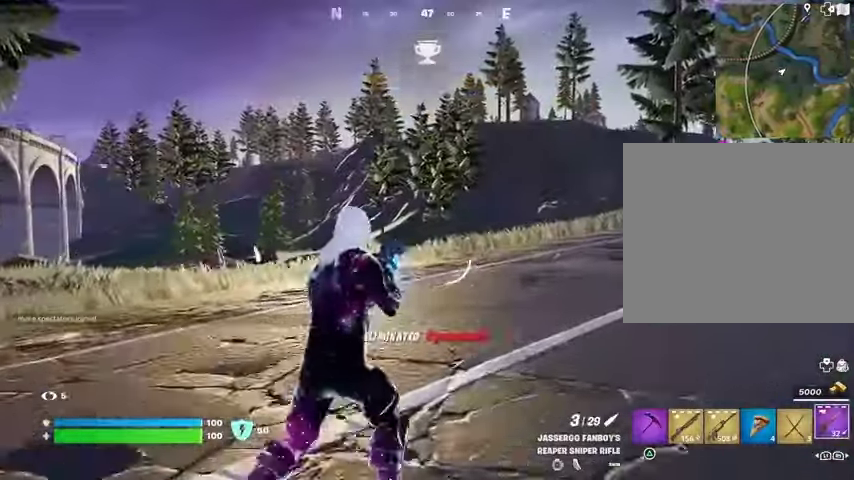
{"buttons": [], "left_stick": "up", "right_stick": "center", "events": [[67, "L3", "down"], [200, "L3", "up"], [200, "left_stick", "up"], [400, "CROSS", "down"], [467, "CROSS", "up"]]}
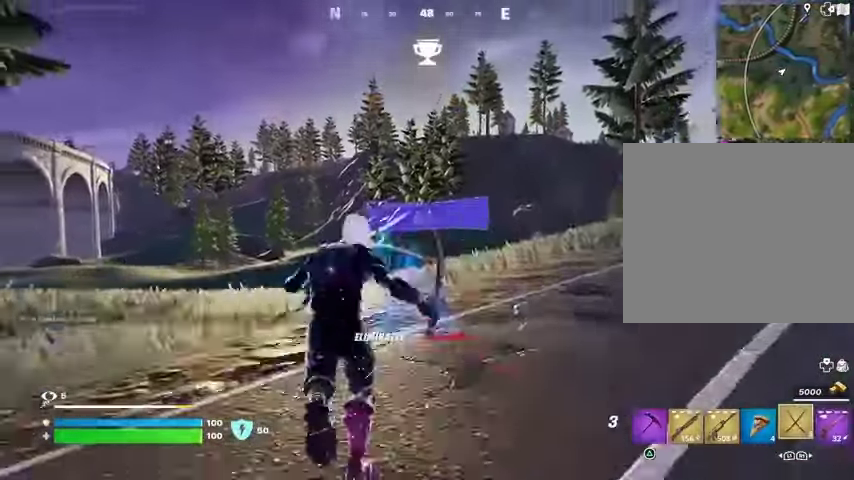
{"buttons": [], "left_stick": "up-right", "right_stick": "down-left", "events": [[67, "CROSS", "down"], [133, "CROSS", "up"], [200, "CROSS", "down"], [267, "CROSS", "up"], [467, "left_stick", "up-right"], [467, "right_stick", "down-left"]]}
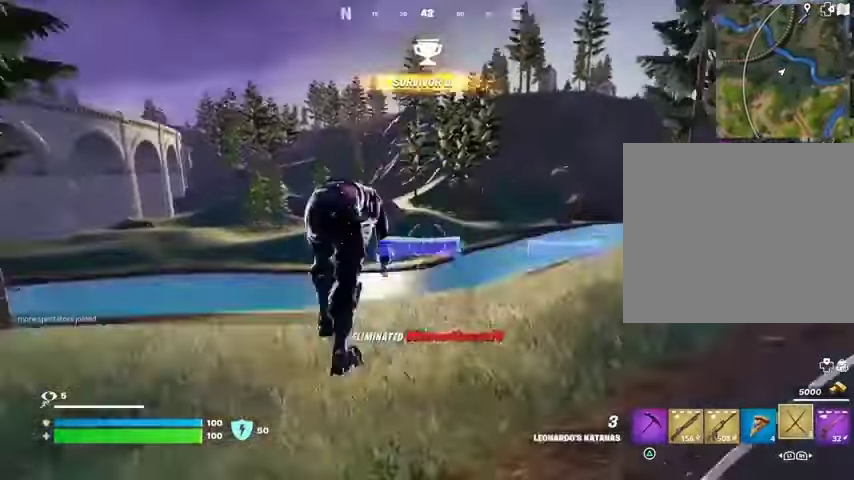
{"buttons": [], "left_stick": "right", "right_stick": "up-left", "events": [[100, "right_stick", "left"], [200, "left_stick", "right"], [233, "R3", "down"], [233, "right_stick", "center"], [333, "R3", "up"], [333, "right_stick", "left"], [433, "right_stick", "up-left"]]}
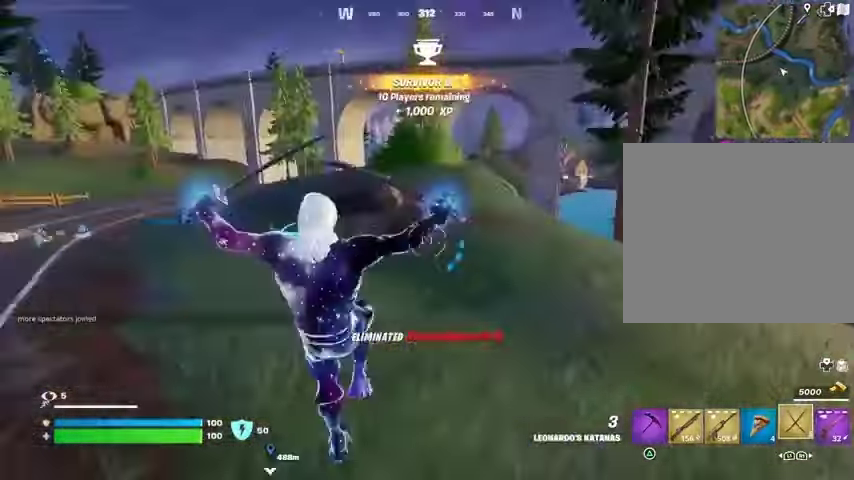
{"buttons": [], "left_stick": "right", "right_stick": "center", "events": [[33, "right_stick", "center"], [233, "CROSS", "down"], [300, "CROSS", "up"], [367, "CROSS", "down"], [467, "CROSS", "up"]]}
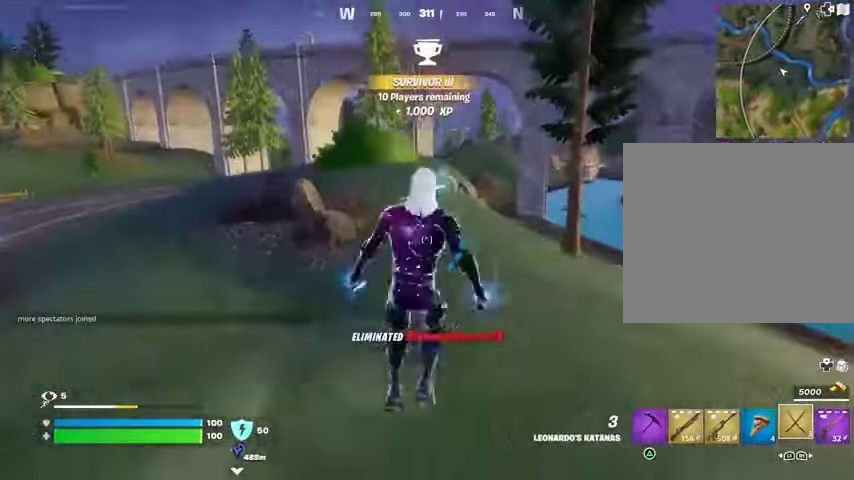
{"buttons": [], "left_stick": "right", "right_stick": "center", "events": []}
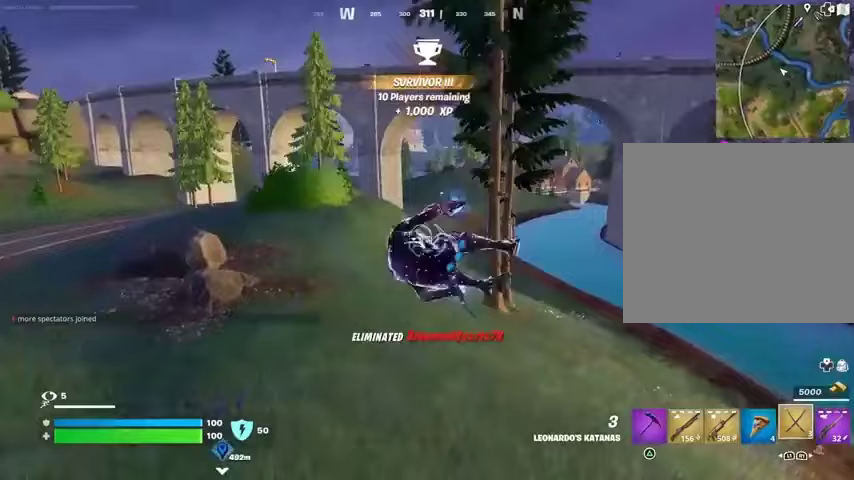
{"buttons": [], "left_stick": "right", "right_stick": "center", "events": []}
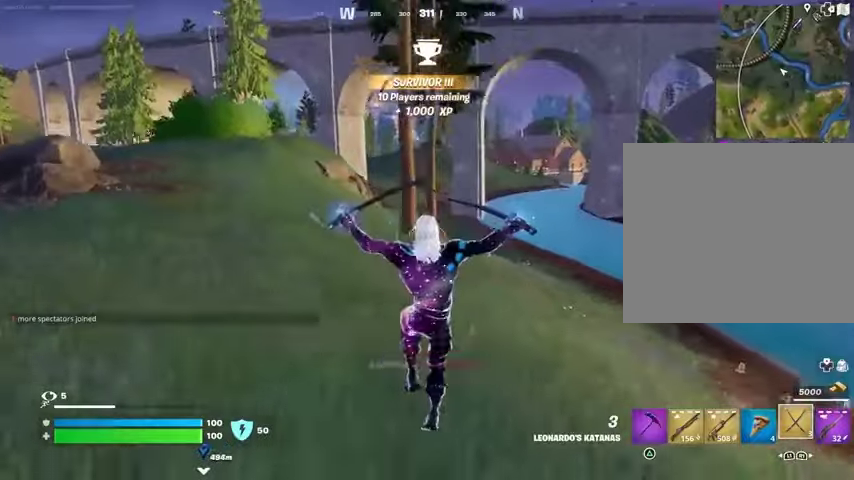
{"buttons": [], "left_stick": "right", "right_stick": "center", "events": [[100, "R3", "down"], [167, "R3", "up"]]}
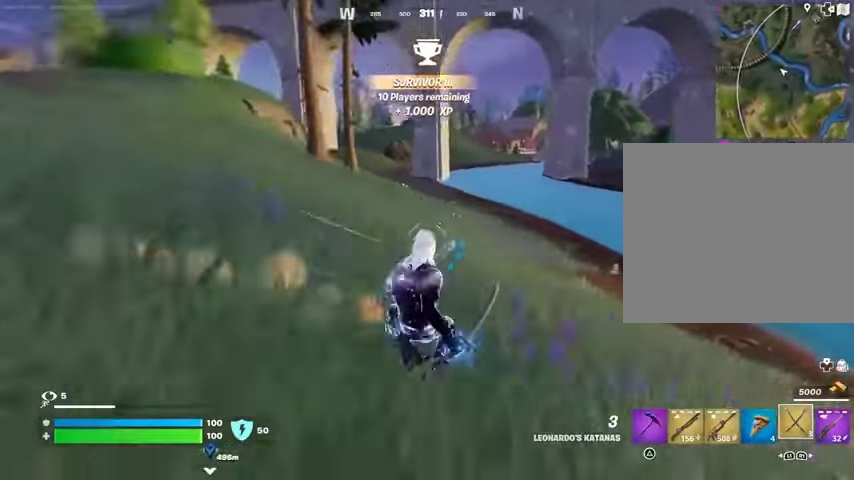
{"buttons": [], "left_stick": "right", "right_stick": "center", "events": [[33, "CROSS", "down"], [100, "CROSS", "up"], [267, "CROSS", "down"], [367, "CROSS", "up"]]}
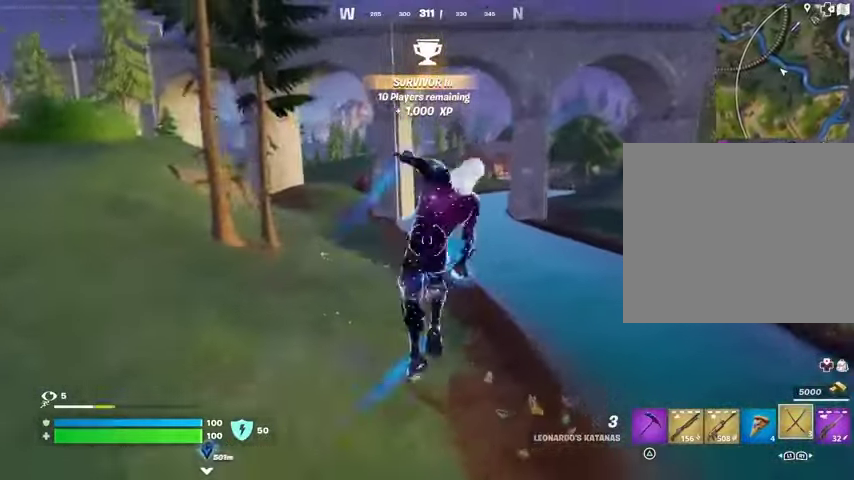
{"buttons": [], "left_stick": "up-right", "right_stick": "right", "events": [[433, "right_stick", "right"], [500, "left_stick", "up-right"]]}
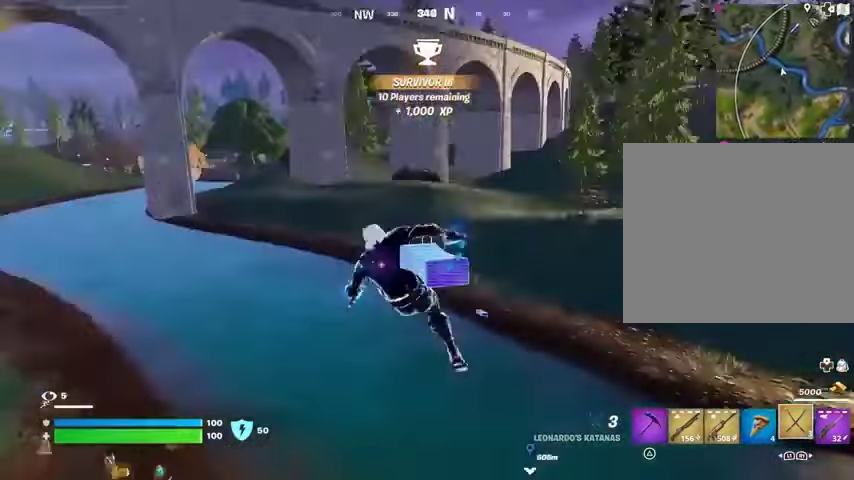
{"buttons": [], "left_stick": "up", "right_stick": "up-right", "events": [[167, "right_stick", "center"], [400, "left_stick", "up"], [433, "right_stick", "up-right"]]}
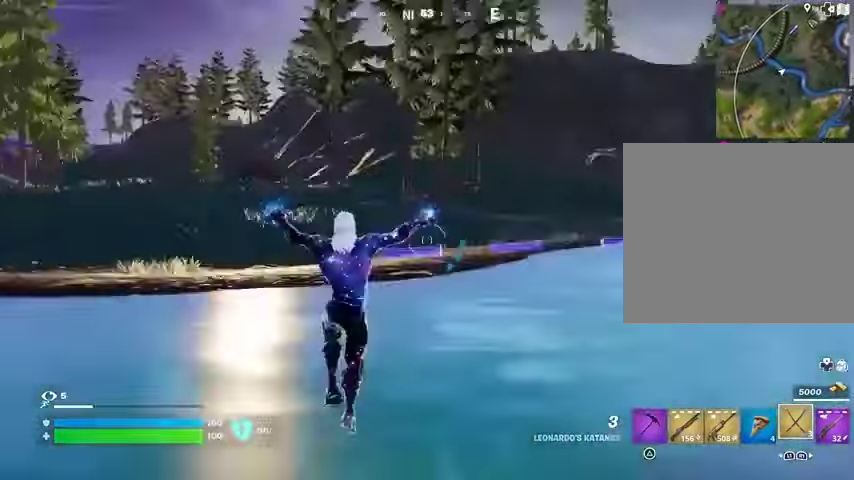
{"buttons": [], "left_stick": "up-left", "right_stick": "center", "events": [[33, "left_stick", "up-left"], [67, "right_stick", "center"]]}
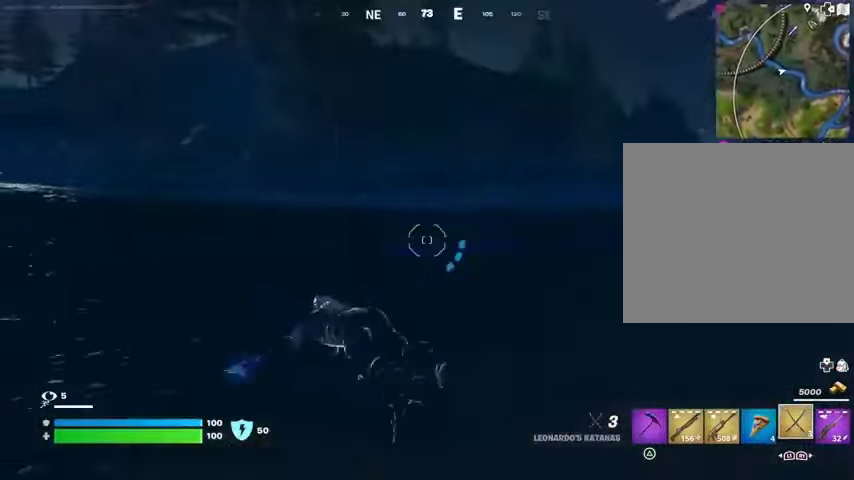
{"buttons": [], "left_stick": "up-left", "right_stick": "center", "events": [[33, "CROSS", "down"], [100, "CROSS", "up"], [200, "right_stick", "right"], [367, "right_stick", "center"]]}
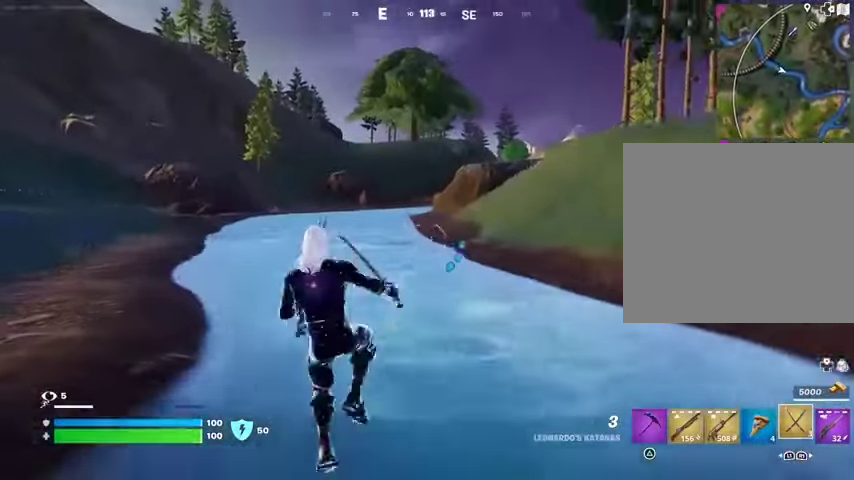
{"buttons": [], "left_stick": "up-right", "right_stick": "left", "events": [[267, "right_stick", "left"], [367, "left_stick", "up"], [467, "left_stick", "up-right"]]}
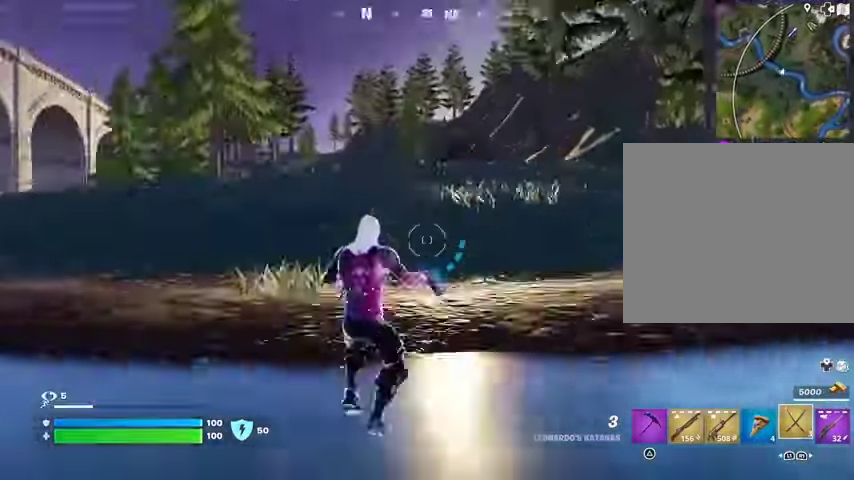
{"buttons": [], "left_stick": "up-right", "right_stick": "center", "events": [[167, "right_stick", "center"]]}
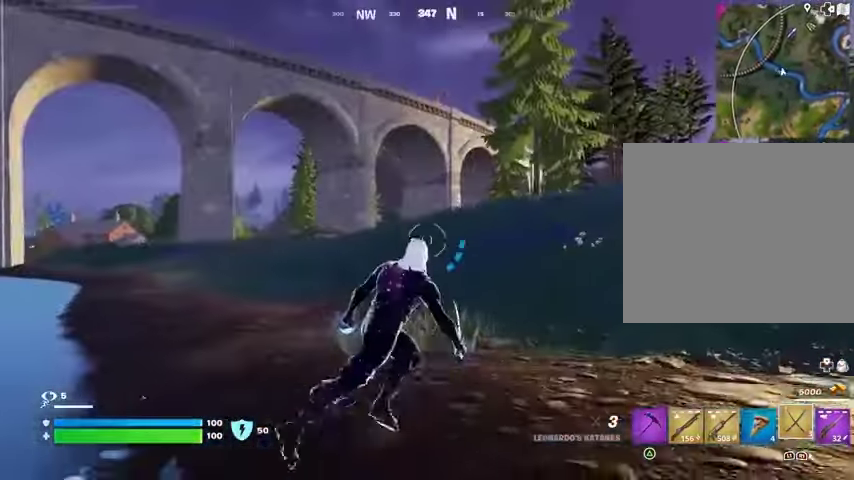
{"buttons": [], "left_stick": "up-right", "right_stick": "left", "events": [[433, "right_stick", "left"]]}
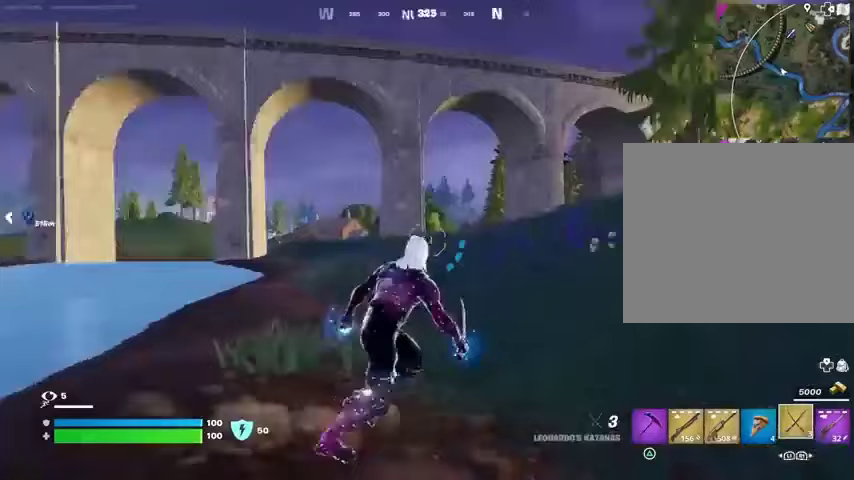
{"buttons": ["CROSS"], "left_stick": "up-right", "right_stick": "center", "events": [[67, "right_stick", "center"], [500, "CROSS", "down"]]}
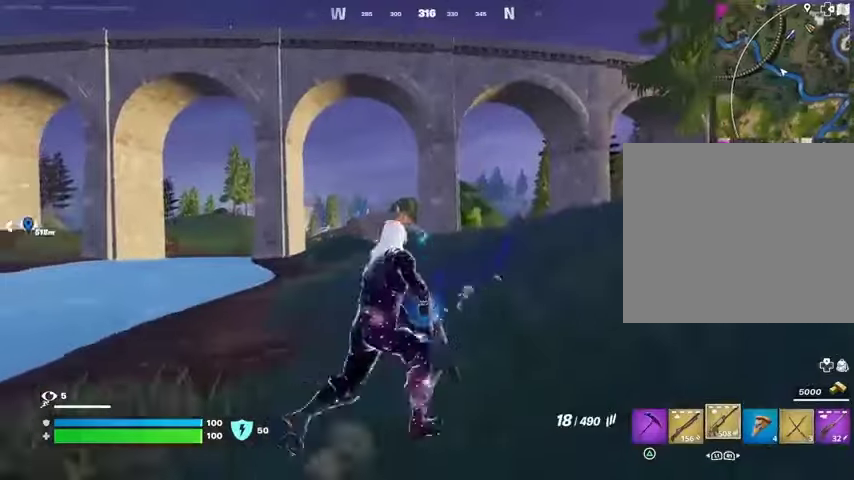
{"buttons": [], "left_stick": "up-right", "right_stick": "center", "events": [[67, "CROSS", "up"], [67, "right_stick", "down-left"], [133, "right_stick", "center"], [233, "SQUARE", "down"], [300, "SQUARE", "up"], [367, "SQUARE", "down"], [467, "SQUARE", "up"]]}
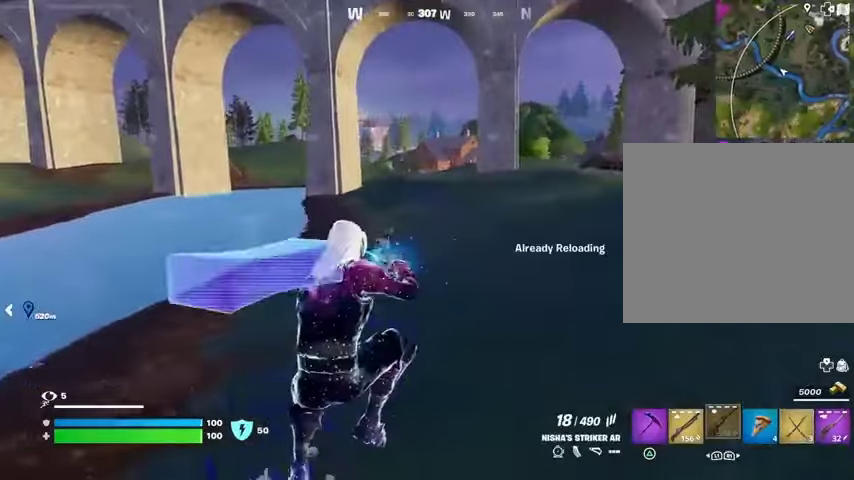
{"buttons": [], "left_stick": "up", "right_stick": "center", "events": [[100, "right_stick", "right"], [267, "left_stick", "up"], [333, "right_stick", "center"]]}
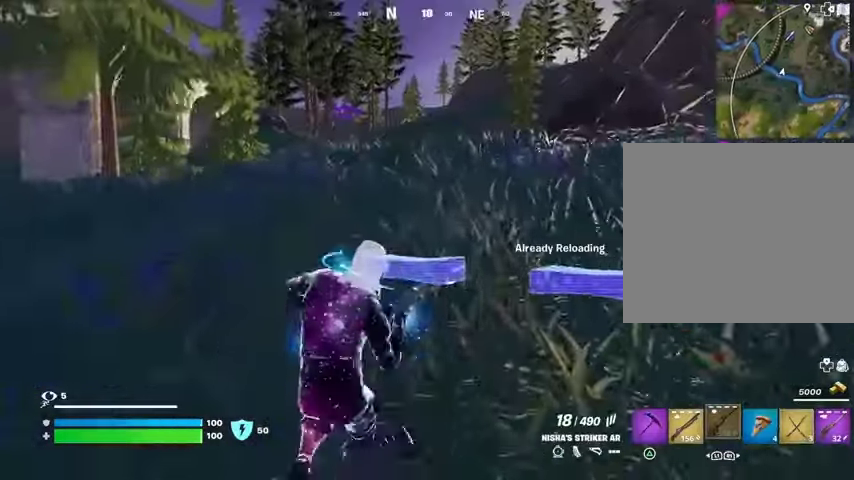
{"buttons": [], "left_stick": "up", "right_stick": "center", "events": [[67, "CROSS", "down"], [133, "CROSS", "up"]]}
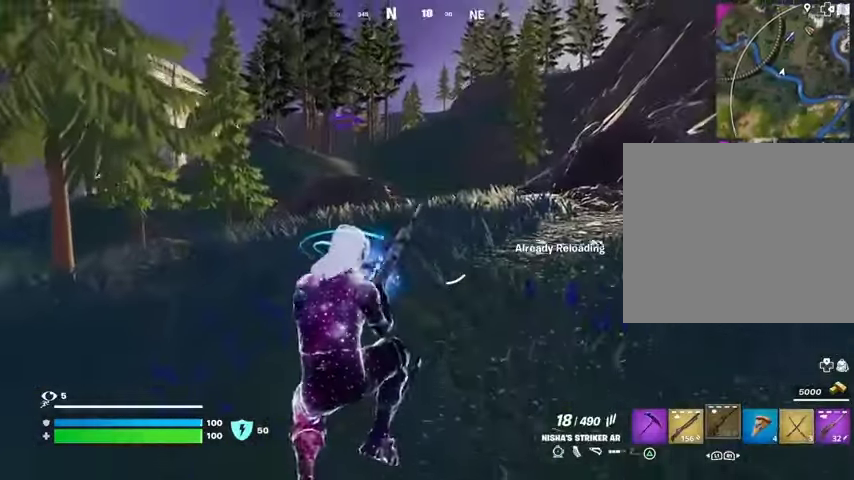
{"buttons": [], "left_stick": "up", "right_stick": "center", "events": []}
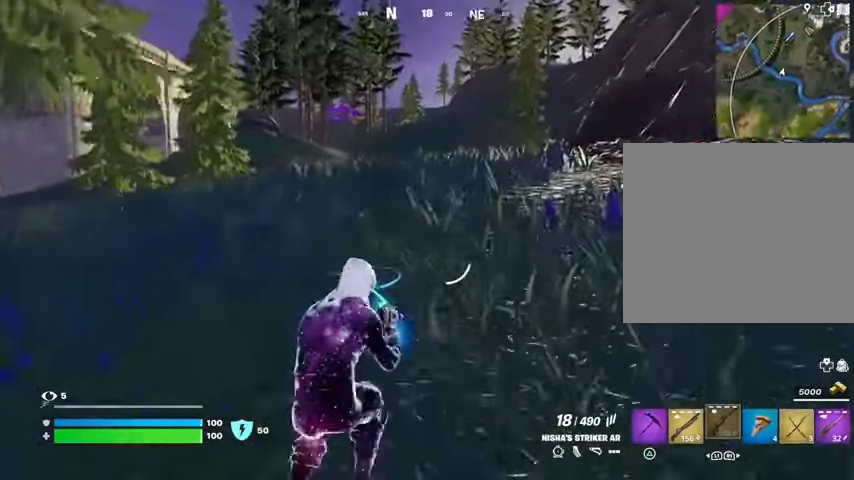
{"buttons": [], "left_stick": "up-right", "right_stick": "center", "events": [[33, "right_stick", "left"], [167, "right_stick", "center"], [400, "left_stick", "up-right"]]}
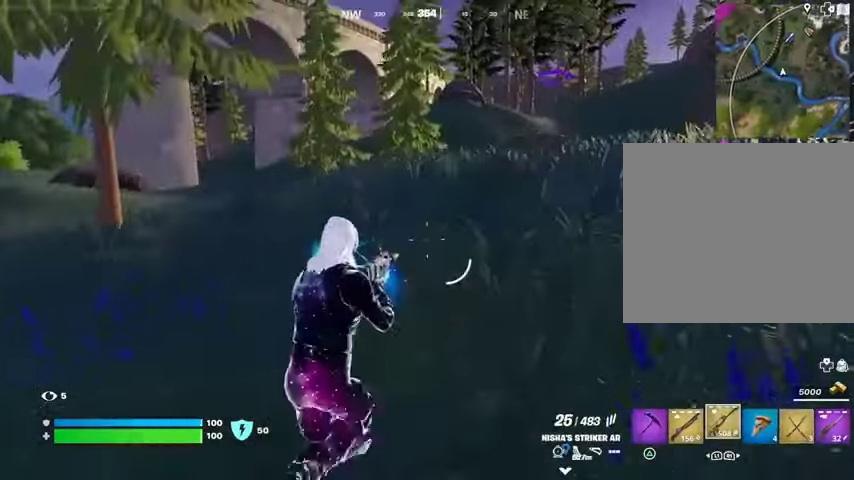
{"buttons": ["SQUARE"], "left_stick": "up-right", "right_stick": "center", "events": [[267, "CROSS", "down"], [333, "CROSS", "up"], [500, "SQUARE", "down"]]}
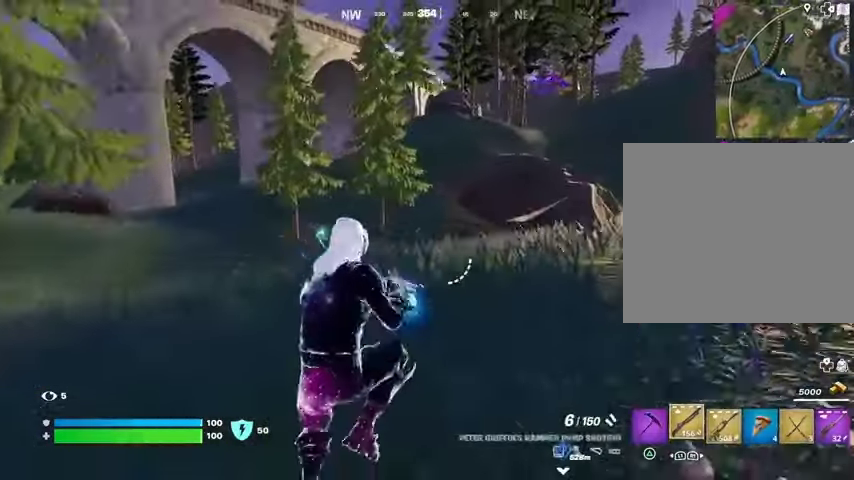
{"buttons": [], "left_stick": "up-left", "right_stick": "right", "events": [[100, "SQUARE", "up"], [167, "SQUARE", "down"], [267, "SQUARE", "up"], [367, "right_stick", "right"], [500, "left_stick", "up-left"]]}
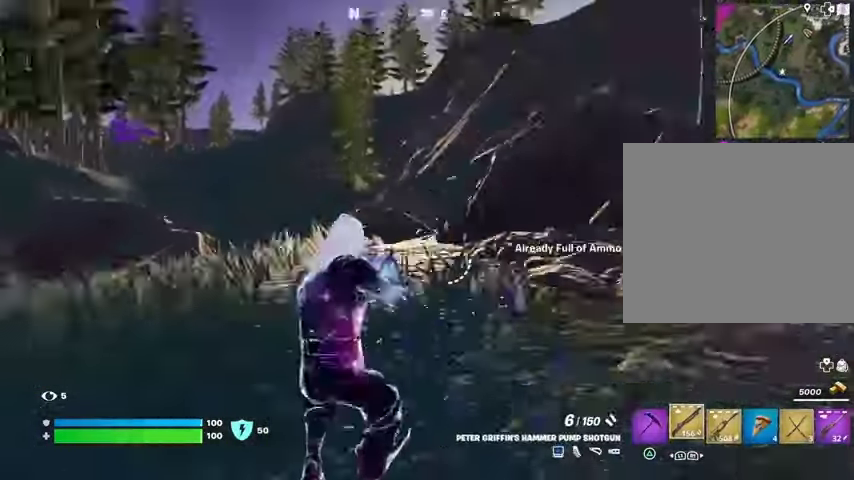
{"buttons": [], "left_stick": "up", "right_stick": "center", "events": [[33, "right_stick", "up-right"], [100, "L3", "down"], [133, "right_stick", "center"], [233, "L3", "up"], [333, "right_stick", "right"], [433, "right_stick", "center"], [500, "left_stick", "up"]]}
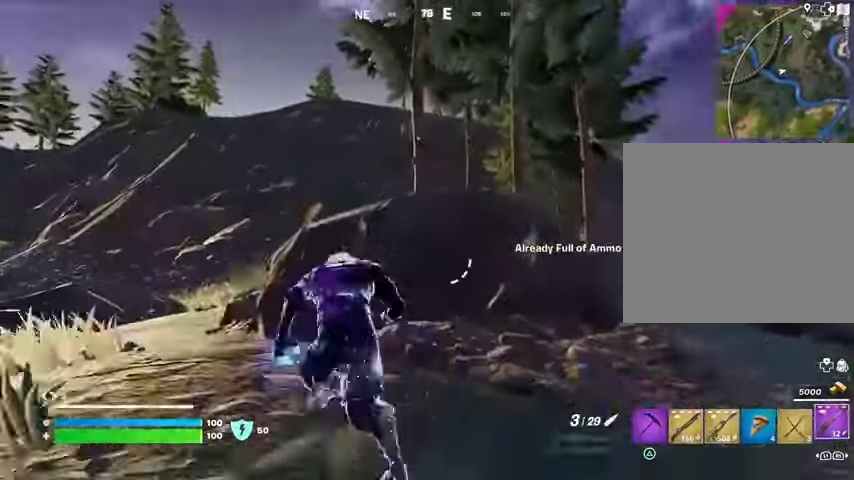
{"buttons": [], "left_stick": "up", "right_stick": "center", "events": [[100, "CROSS", "down"], [167, "left_stick", "center"], [200, "CROSS", "up"], [400, "SQUARE", "down"], [400, "left_stick", "up"], [467, "SQUARE", "up"]]}
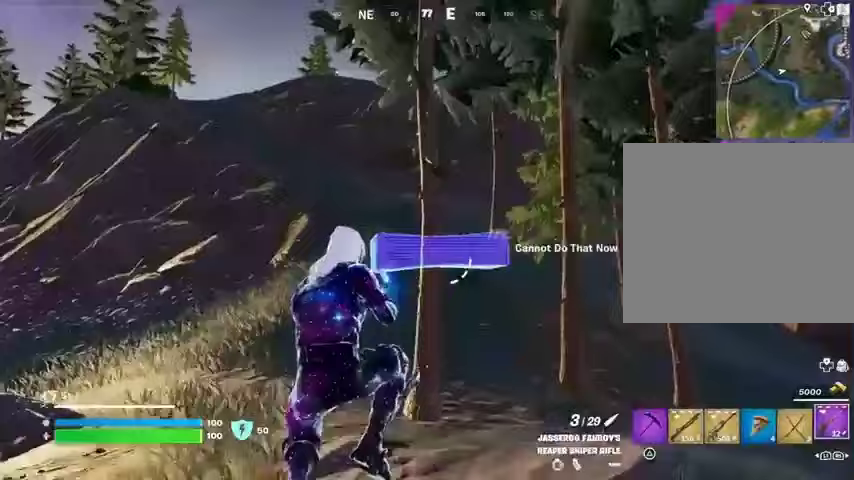
{"buttons": [], "left_stick": "up-left", "right_stick": "center", "events": [[67, "right_stick", "right"], [100, "left_stick", "up-left"], [267, "right_stick", "center"]]}